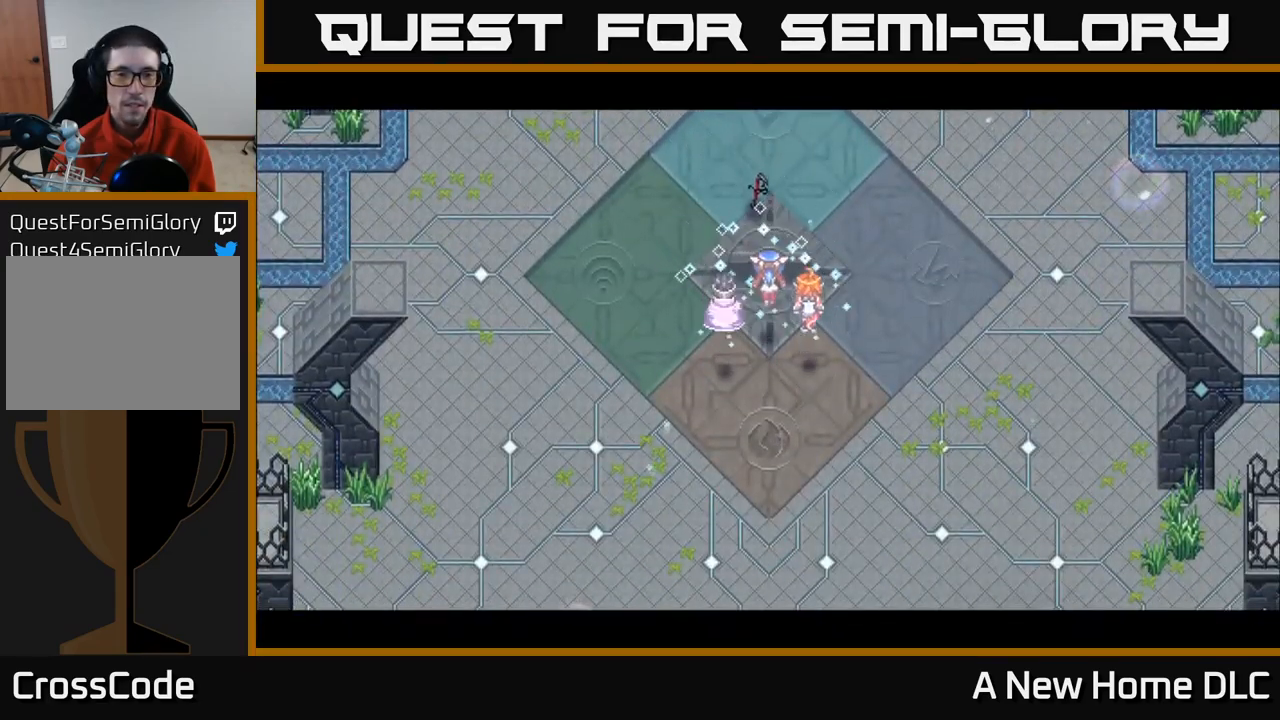
Gameplay with a controller (Xbox layout); each line is a JSON object with the inputs held at the frame after it. "events" lists button and stick changes between this image and that frame as [ms after this image, input, new state], when the widget could be followed in between.
{"buttons": [], "left_stick": "center", "right_stick": "center", "events": []}
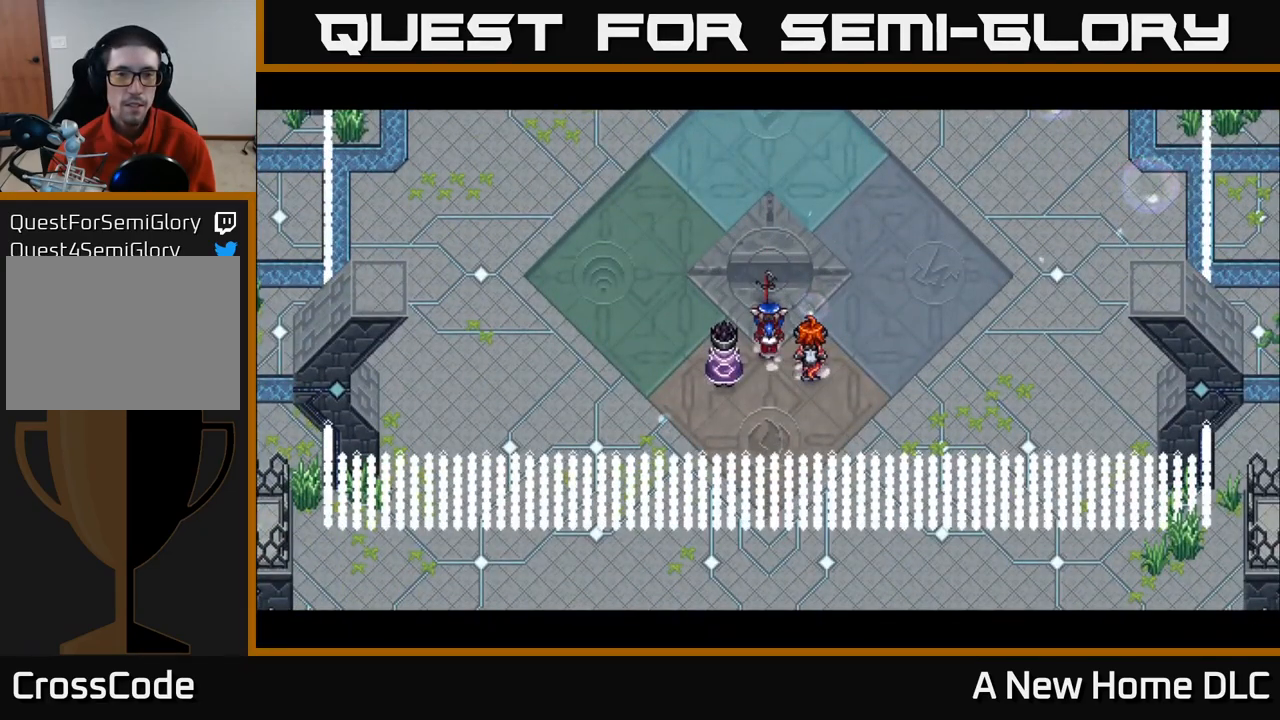
{"buttons": [], "left_stick": "center", "right_stick": "center", "events": []}
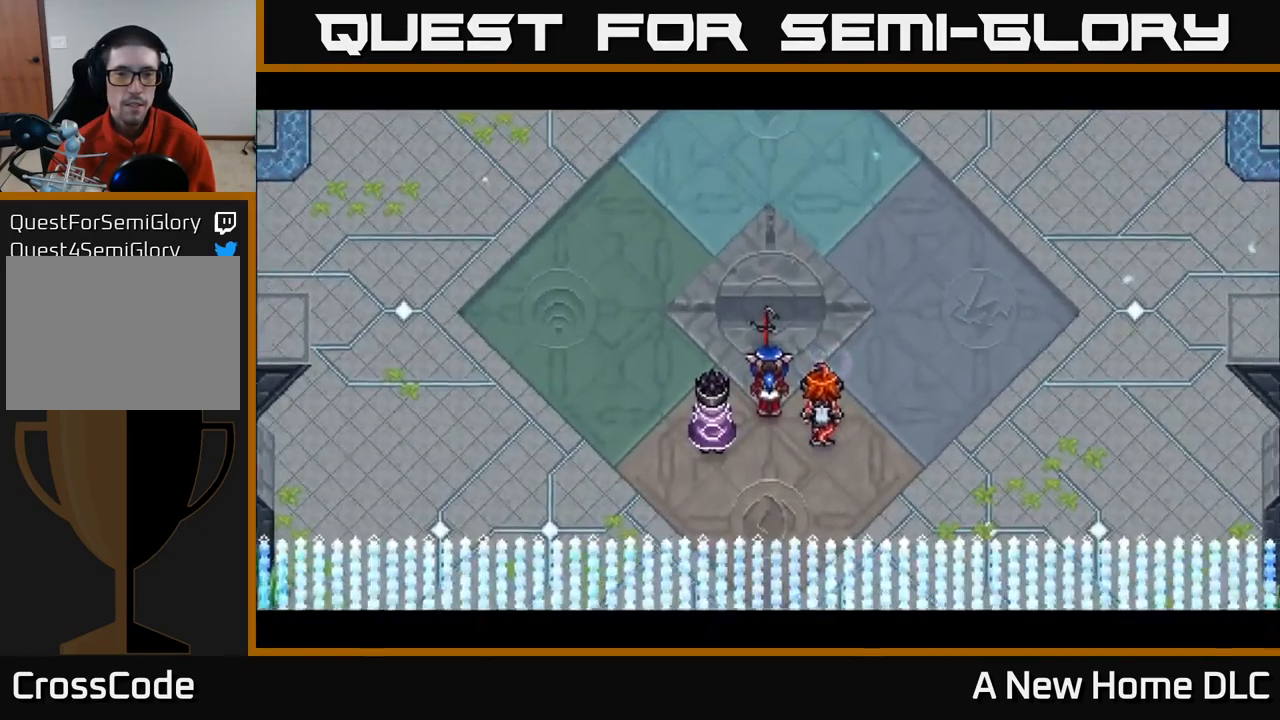
{"buttons": [], "left_stick": "center", "right_stick": "center", "events": []}
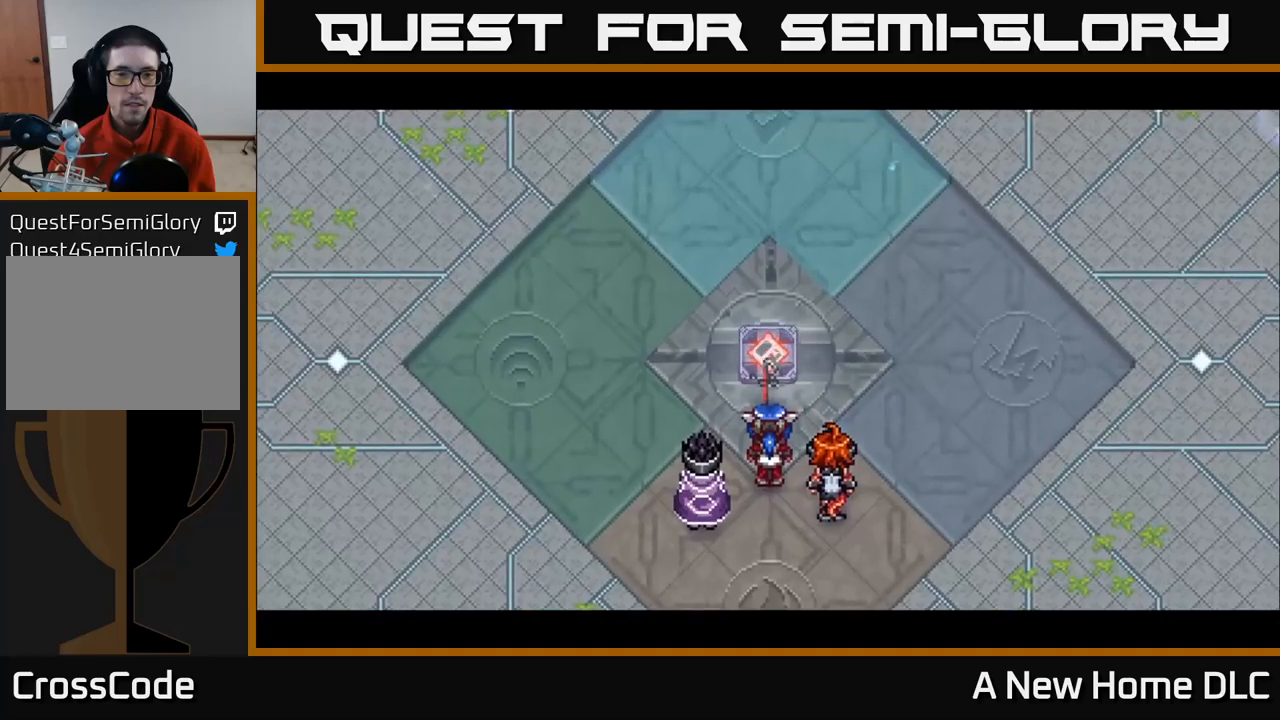
{"buttons": [], "left_stick": "center", "right_stick": "center", "events": []}
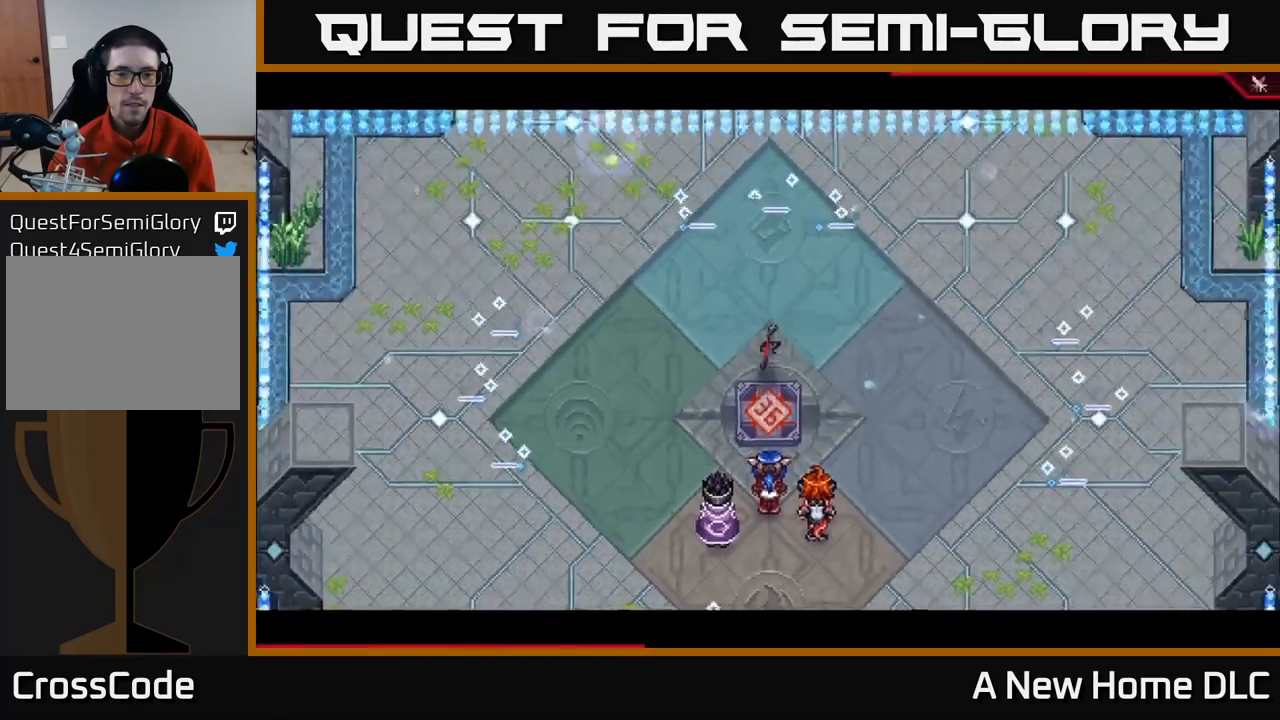
{"buttons": [], "left_stick": "center", "right_stick": "center", "events": []}
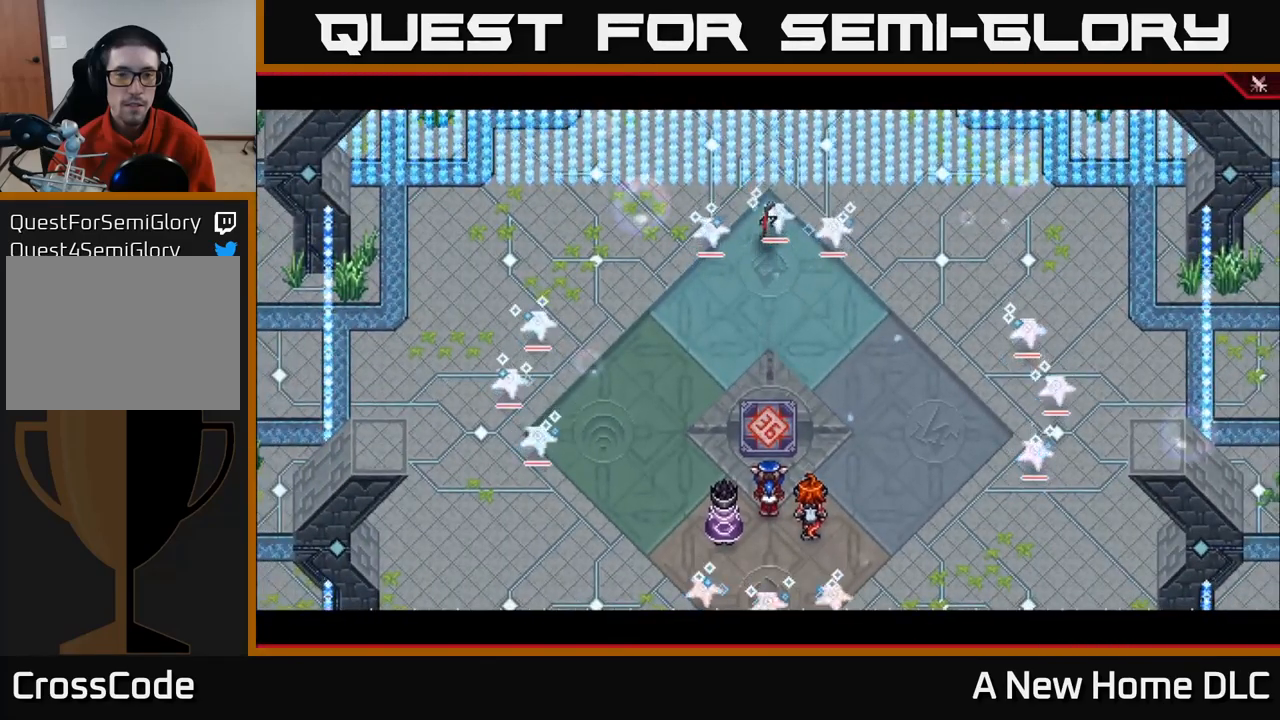
{"buttons": [], "left_stick": "right", "right_stick": "up", "events": [[83, "left_stick", "right"], [233, "right_stick", "up"]]}
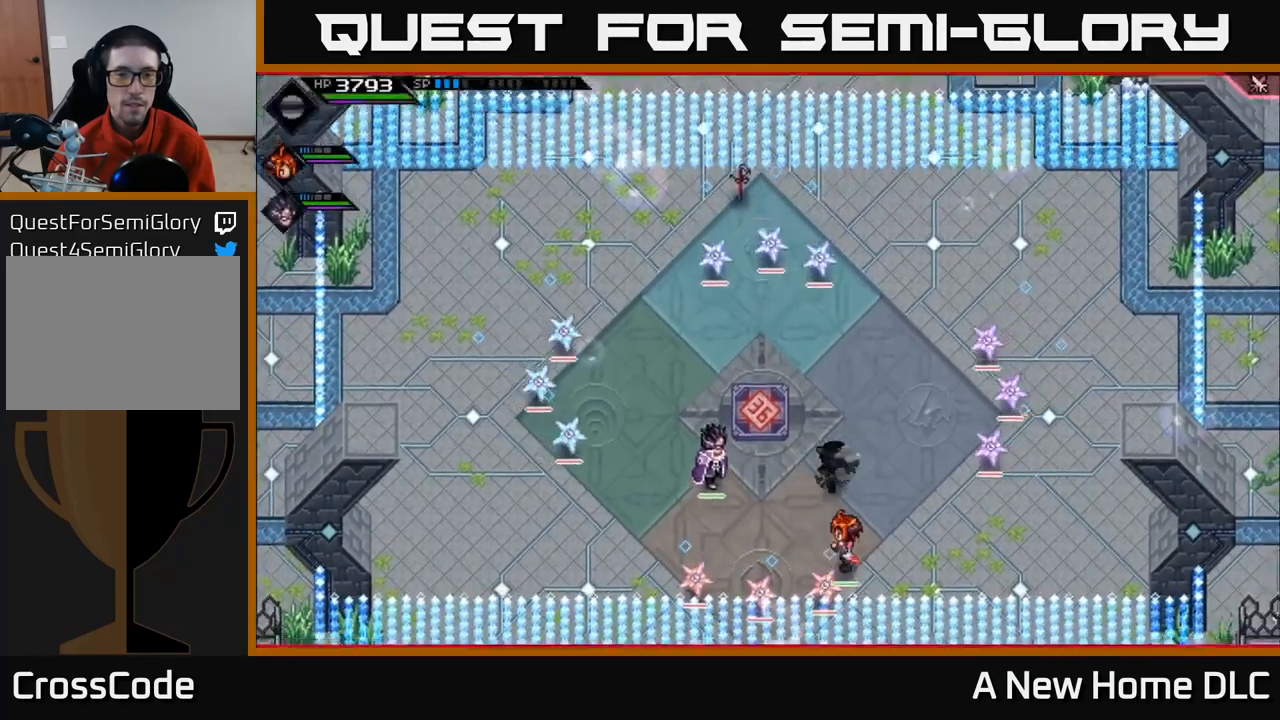
{"buttons": ["R1"], "left_stick": "right", "right_stick": "up-right", "events": [[167, "right_stick", "up-right"], [417, "R1", "down"]]}
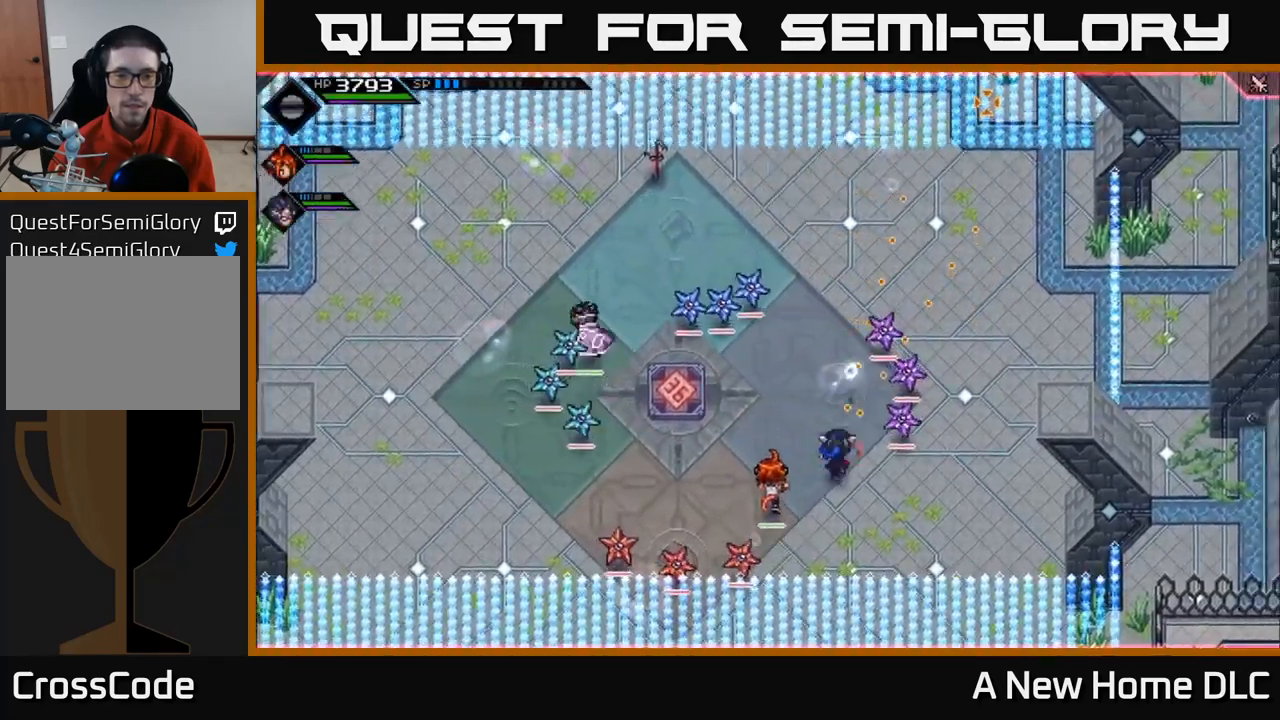
{"buttons": [], "left_stick": "center", "right_stick": "up-right", "events": [[417, "R1", "up"], [417, "left_stick", "center"]]}
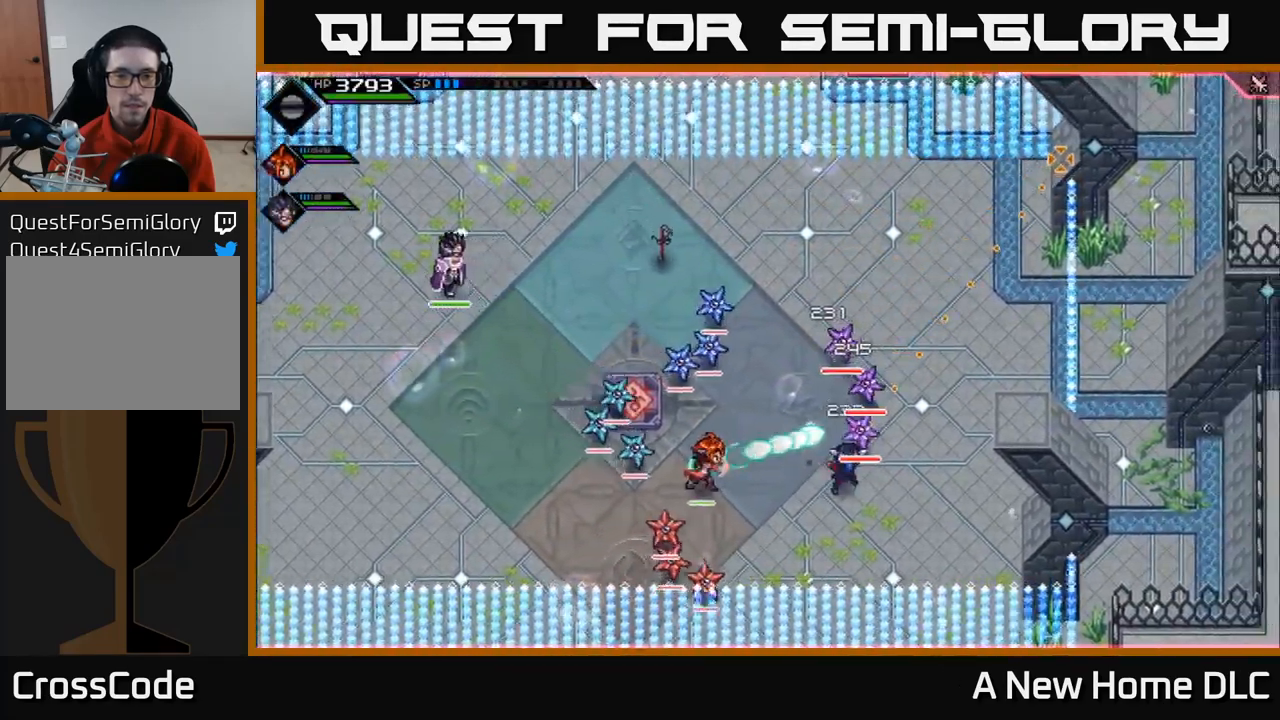
{"buttons": ["R2"], "left_stick": "center", "right_stick": "up-right", "events": [[50, "DPAD_LEFT", "down"], [150, "DPAD_LEFT", "up"], [300, "R2", "down"]]}
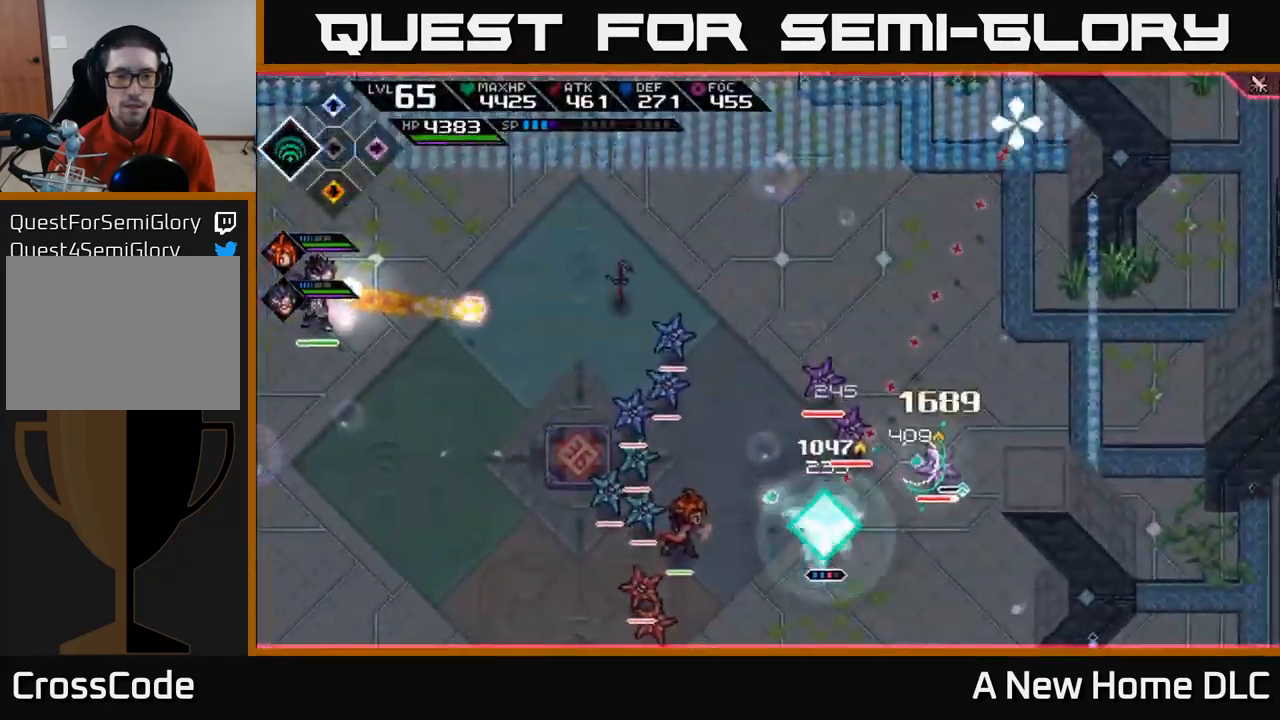
{"buttons": [], "left_stick": "center", "right_stick": "up", "events": [[33, "right_stick", "up"], [233, "R2", "up"]]}
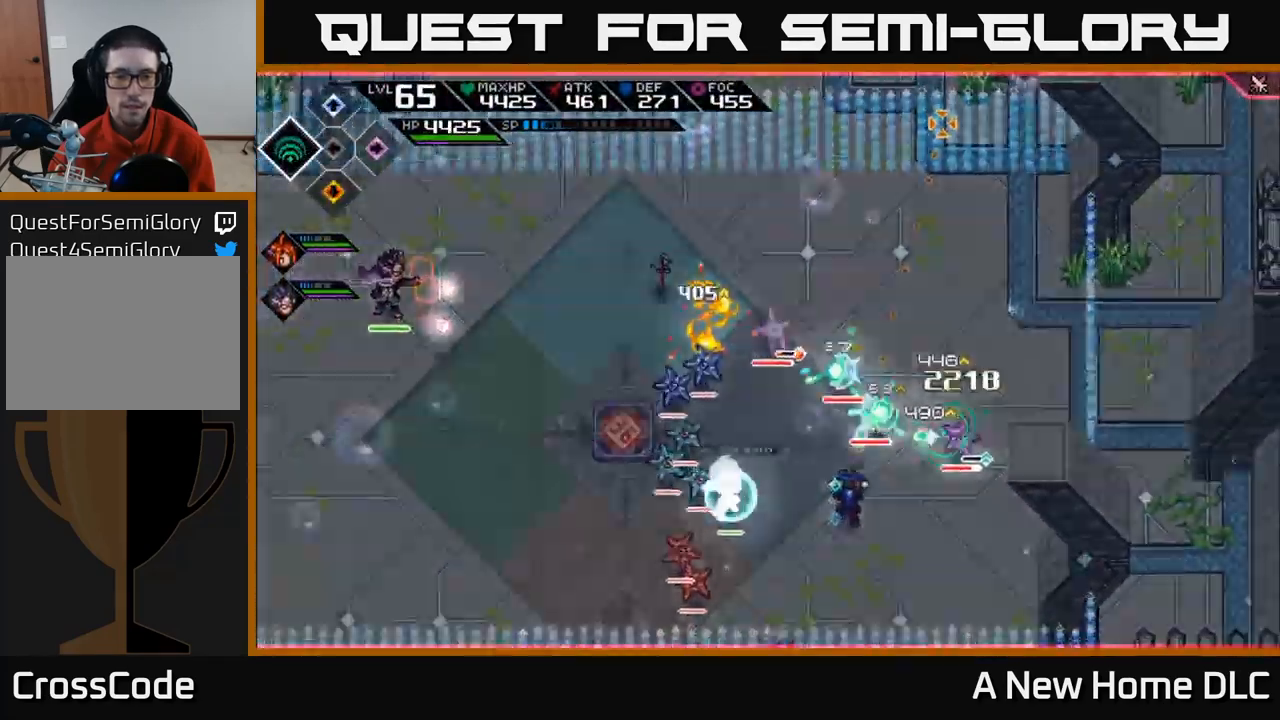
{"buttons": [], "left_stick": "center", "right_stick": "up", "events": [[67, "left_stick", "right"], [367, "left_stick", "center"]]}
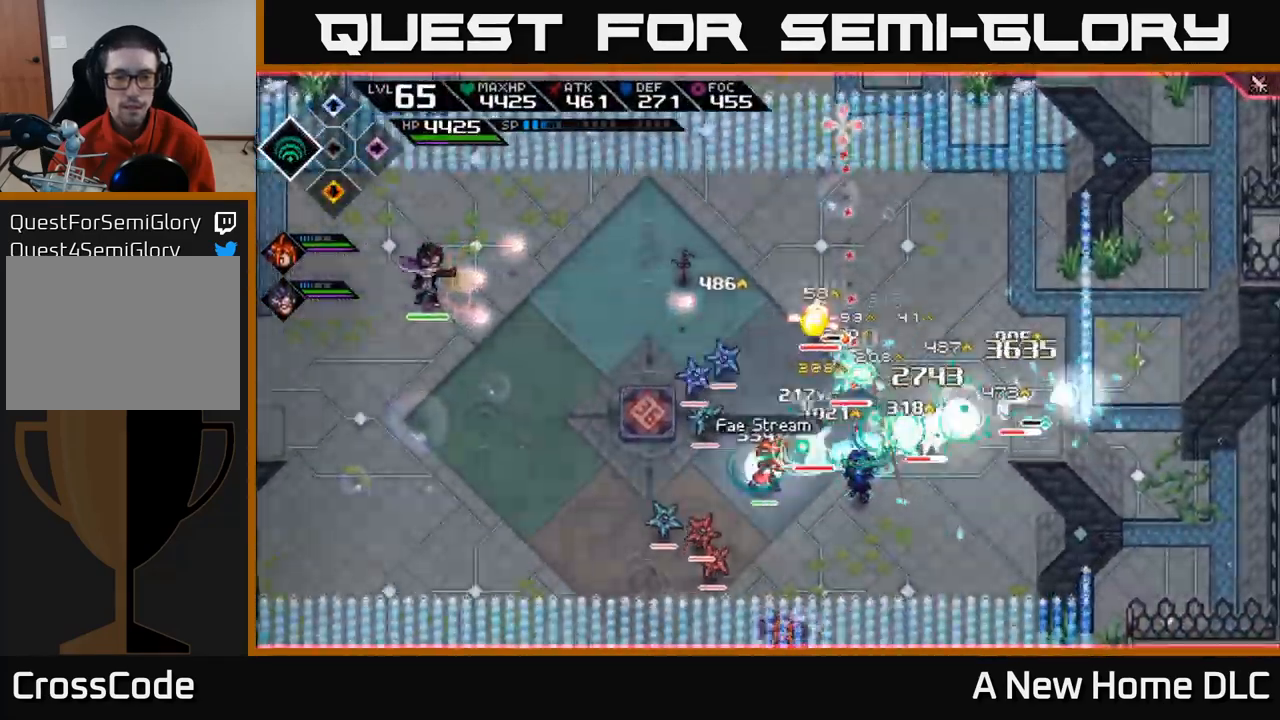
{"buttons": ["DPAD_UP"], "left_stick": "center", "right_stick": "up", "events": [[500, "DPAD_UP", "down"]]}
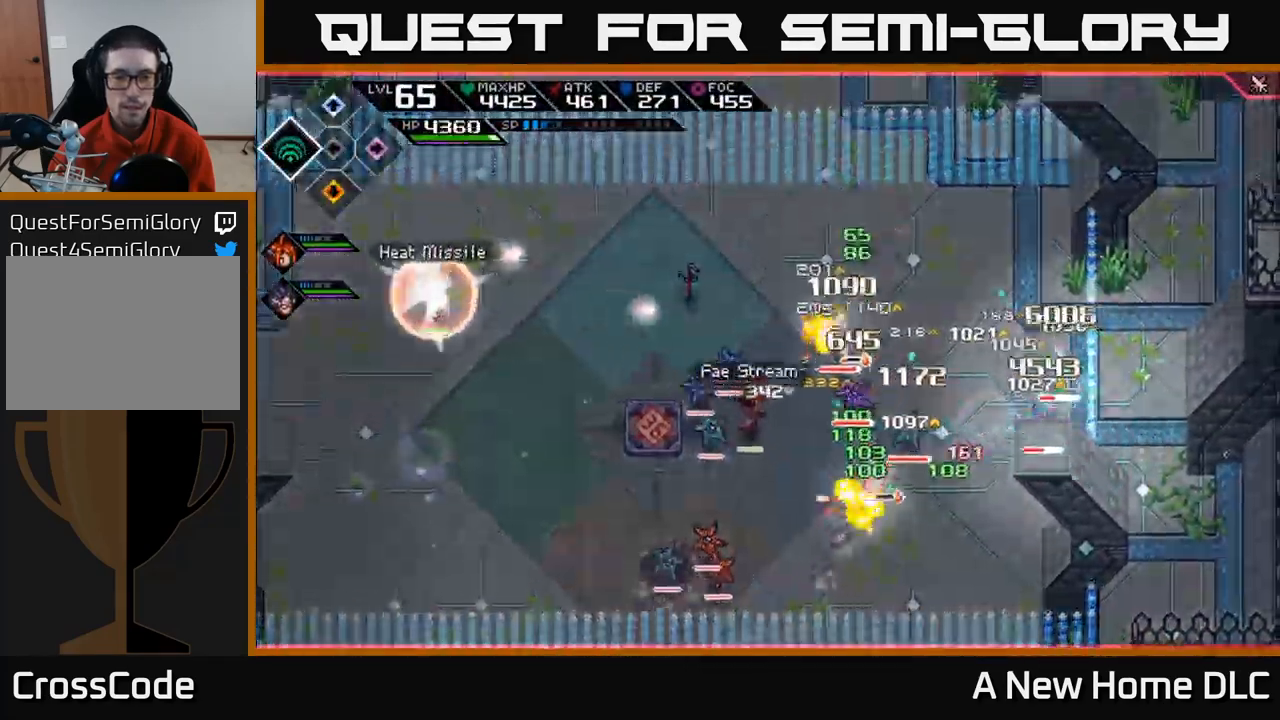
{"buttons": ["DPAD_UP"], "left_stick": "center", "right_stick": "up", "events": [[100, "DPAD_UP", "up"], [483, "DPAD_UP", "down"]]}
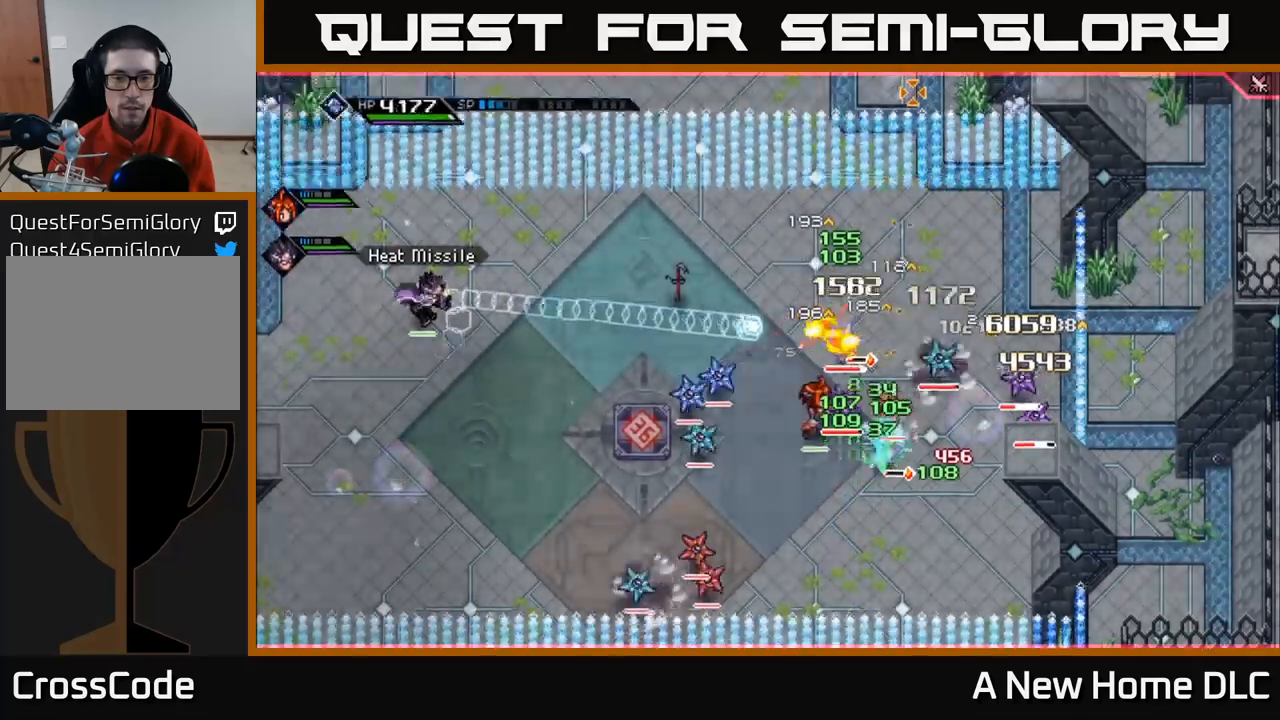
{"buttons": ["R2"], "left_stick": "center", "right_stick": "up", "events": [[100, "DPAD_UP", "up"], [400, "R2", "down"]]}
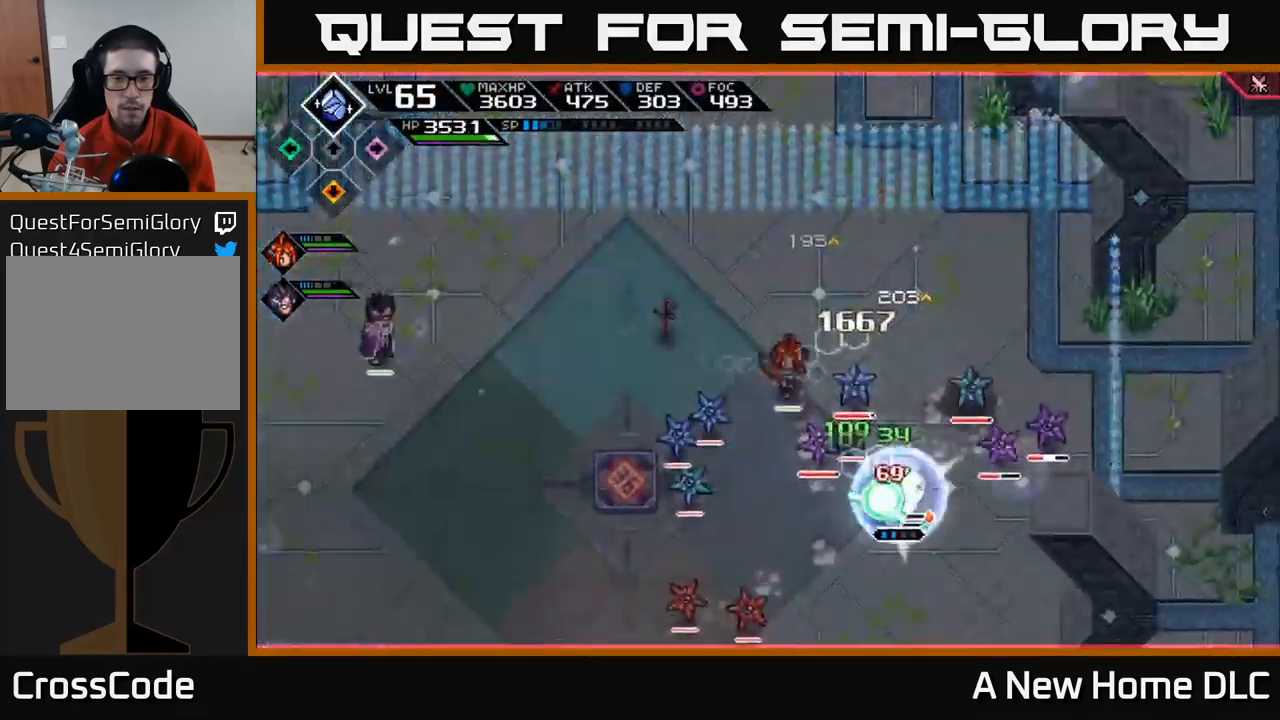
{"buttons": ["R2"], "left_stick": "center", "right_stick": "up-left", "events": [[67, "right_stick", "up-left"]]}
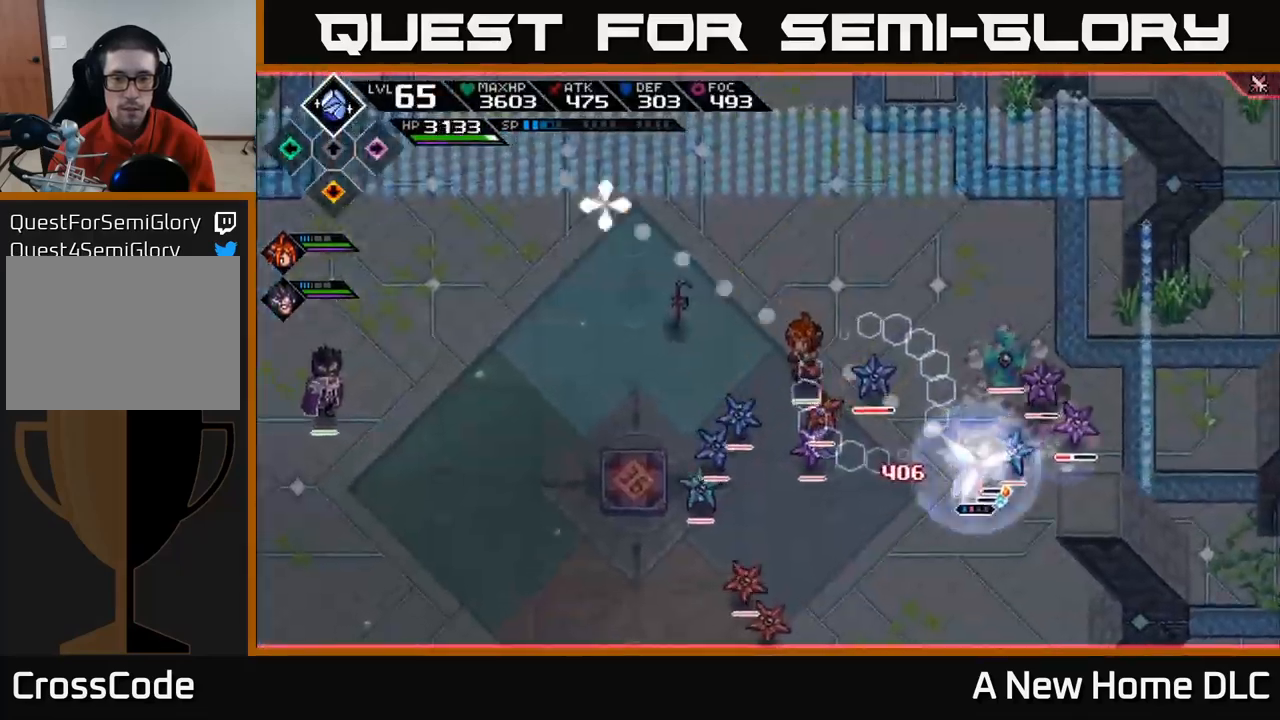
{"buttons": [], "left_stick": "center", "right_stick": "left", "events": [[267, "right_stick", "left"], [317, "R2", "up"]]}
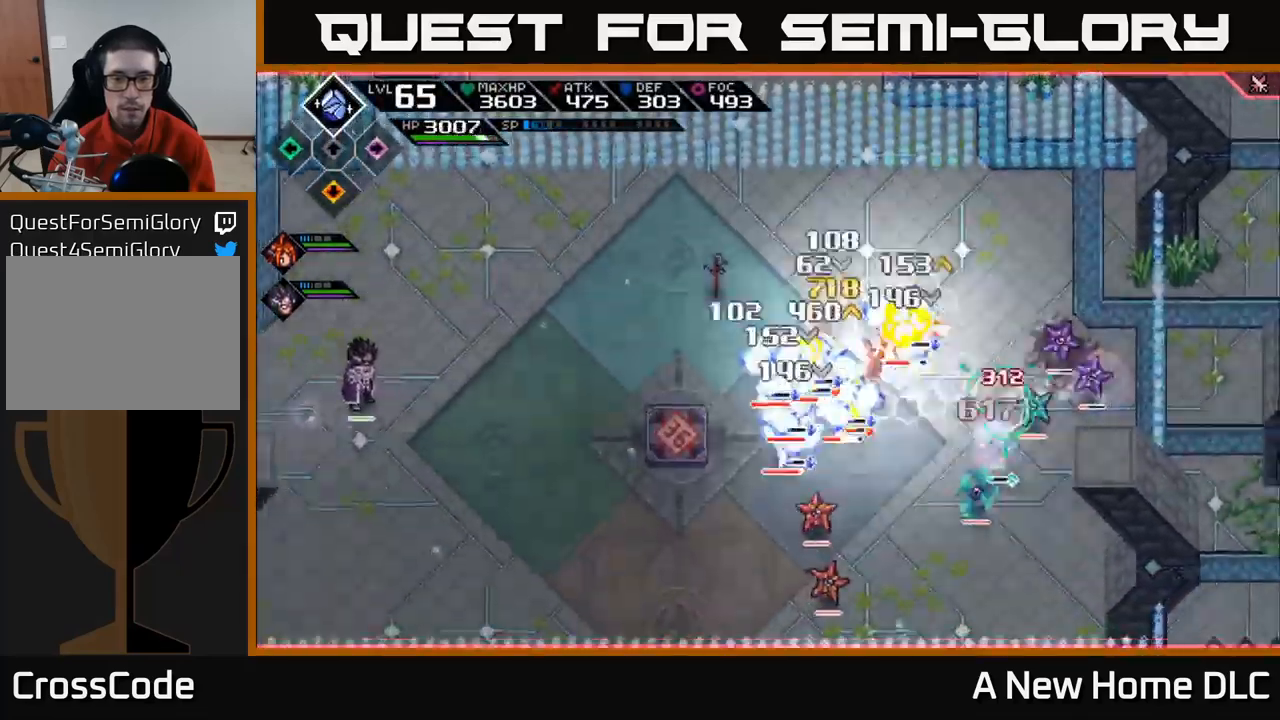
{"buttons": ["X"], "left_stick": "up-left", "right_stick": "center", "events": [[150, "left_stick", "left"], [167, "right_stick", "center"], [350, "L1", "down"], [384, "left_stick", "up-left"], [434, "L1", "up"], [484, "X", "down"]]}
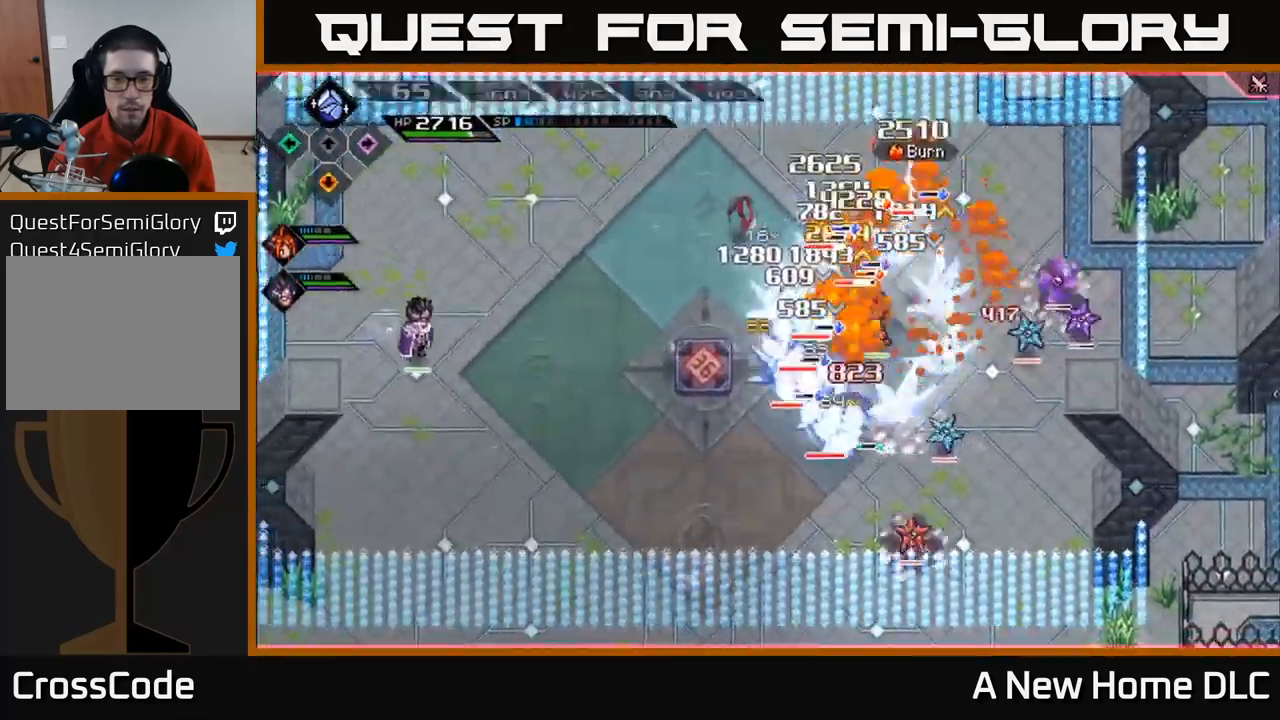
{"buttons": [], "left_stick": "up", "right_stick": "center", "events": [[34, "L1", "down"], [67, "left_stick", "up"], [117, "L1", "up"], [134, "X", "up"], [200, "X", "down"], [284, "X", "up"], [384, "X", "down"], [467, "X", "up"]]}
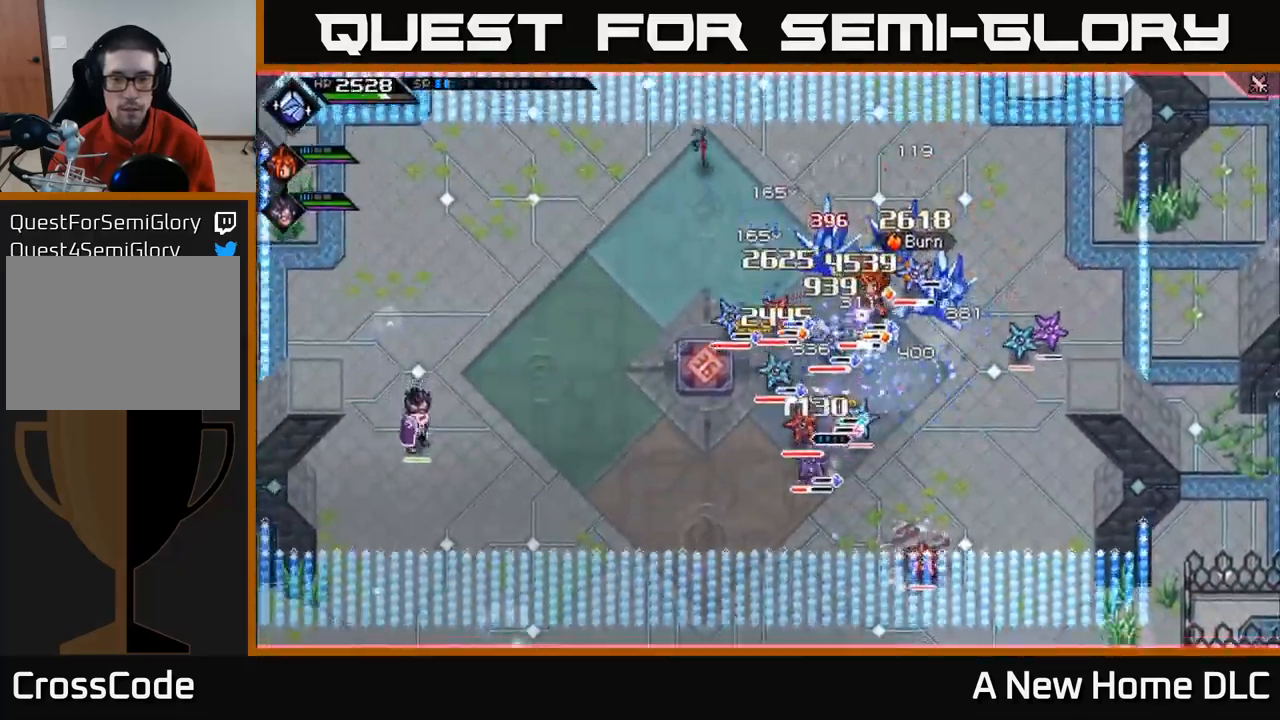
{"buttons": ["X"], "left_stick": "up-right", "right_stick": "center", "events": [[50, "X", "down"], [150, "X", "up"], [234, "X", "down"], [350, "X", "up"], [400, "L1", "down"], [434, "X", "down"], [450, "left_stick", "up-right"], [500, "L1", "up"]]}
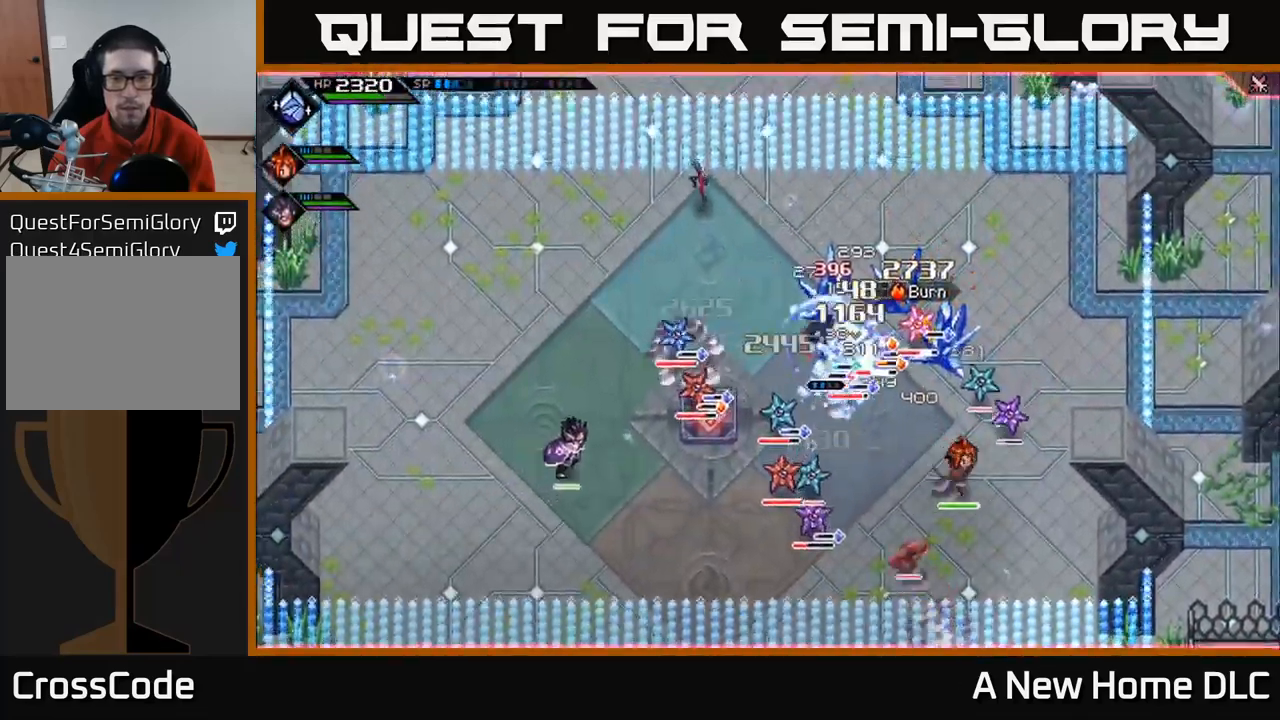
{"buttons": ["X"], "left_stick": "right", "right_stick": "center", "events": [[34, "left_stick", "right"], [50, "X", "up"], [134, "X", "down"], [234, "X", "up"], [317, "X", "down"], [417, "X", "up"], [500, "X", "down"]]}
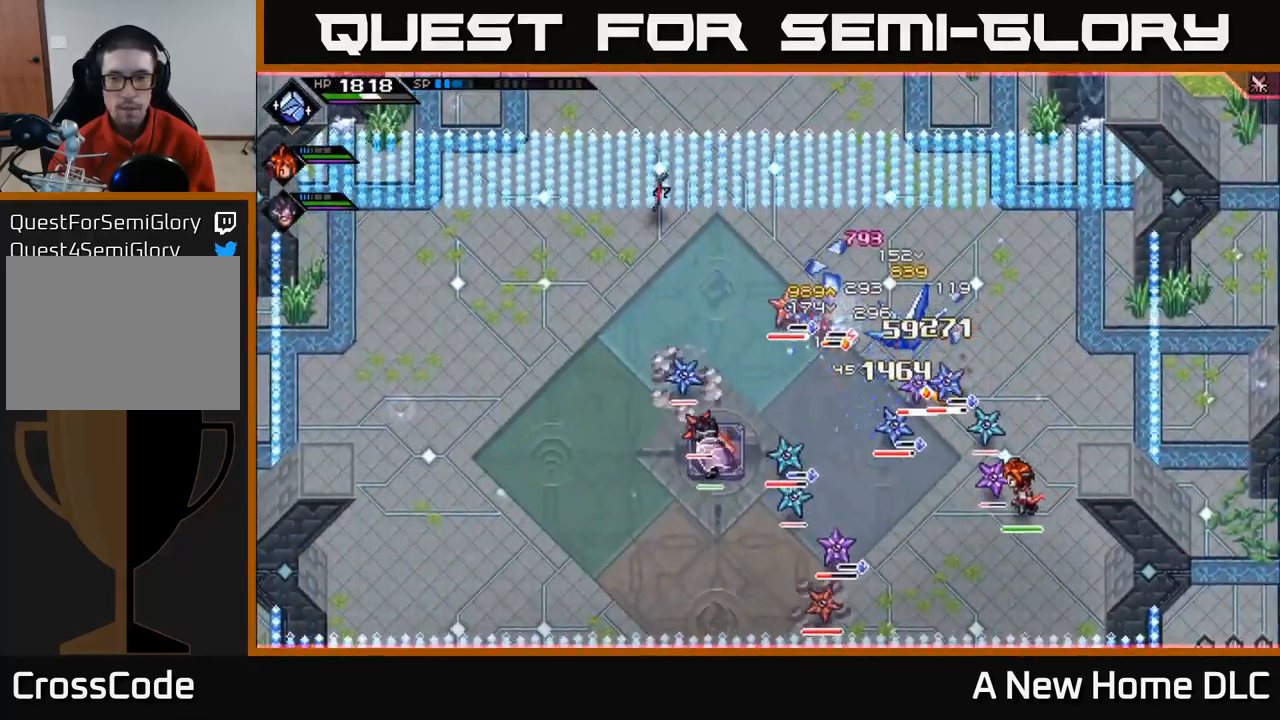
{"buttons": ["X"], "left_stick": "down-right", "right_stick": "center", "events": [[50, "left_stick", "down-right"], [117, "X", "up"], [167, "L1", "down"], [284, "L1", "up"], [300, "X", "down"], [417, "X", "up"], [500, "X", "down"]]}
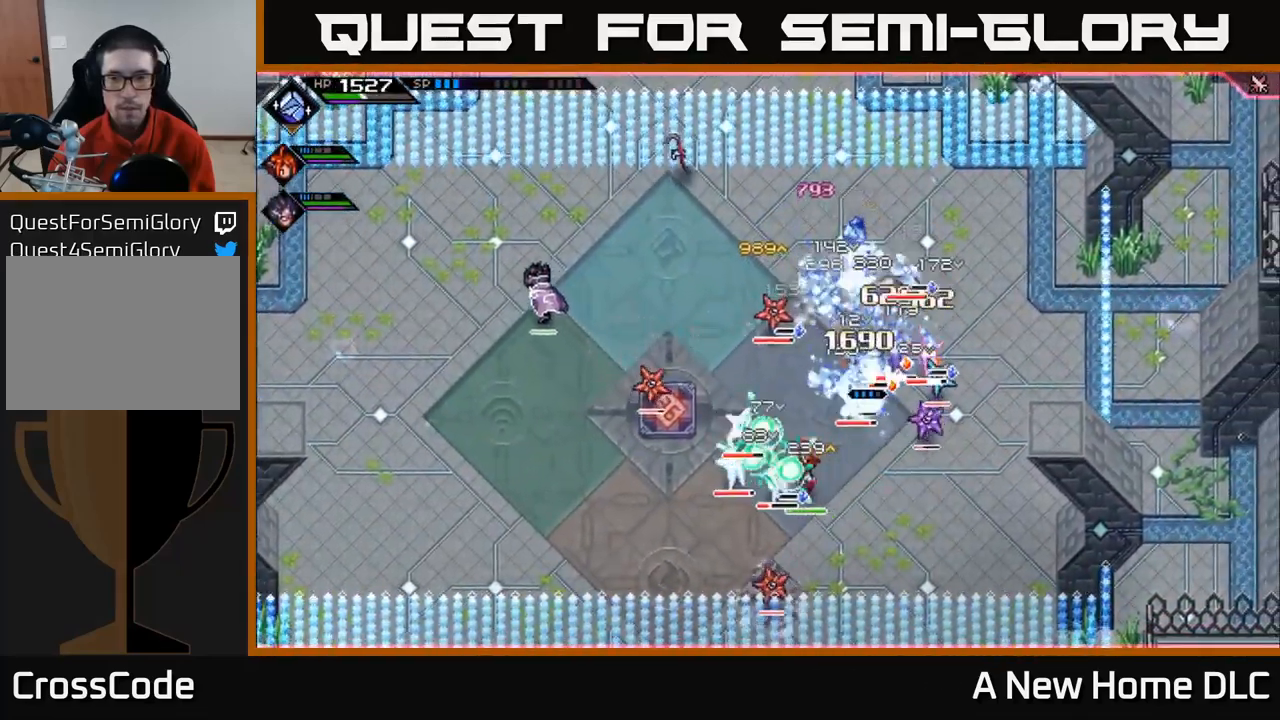
{"buttons": [], "left_stick": "down-right", "right_stick": "center", "events": [[100, "X", "up"], [184, "X", "down"], [300, "X", "up"], [367, "X", "down"], [484, "X", "up"]]}
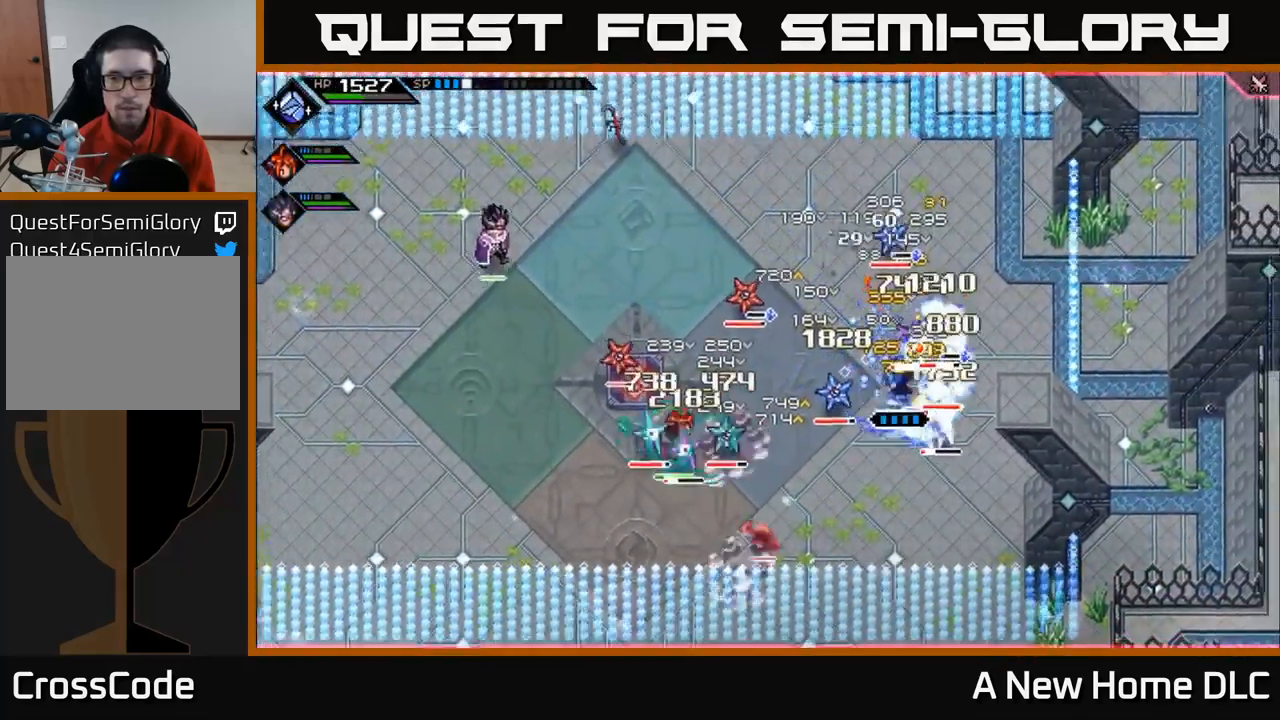
{"buttons": [], "left_stick": "down-left", "right_stick": "center", "events": [[67, "X", "down"], [184, "X", "up"], [250, "L1", "down"], [284, "X", "down"], [384, "L1", "up"], [384, "X", "up"], [434, "left_stick", "down-left"]]}
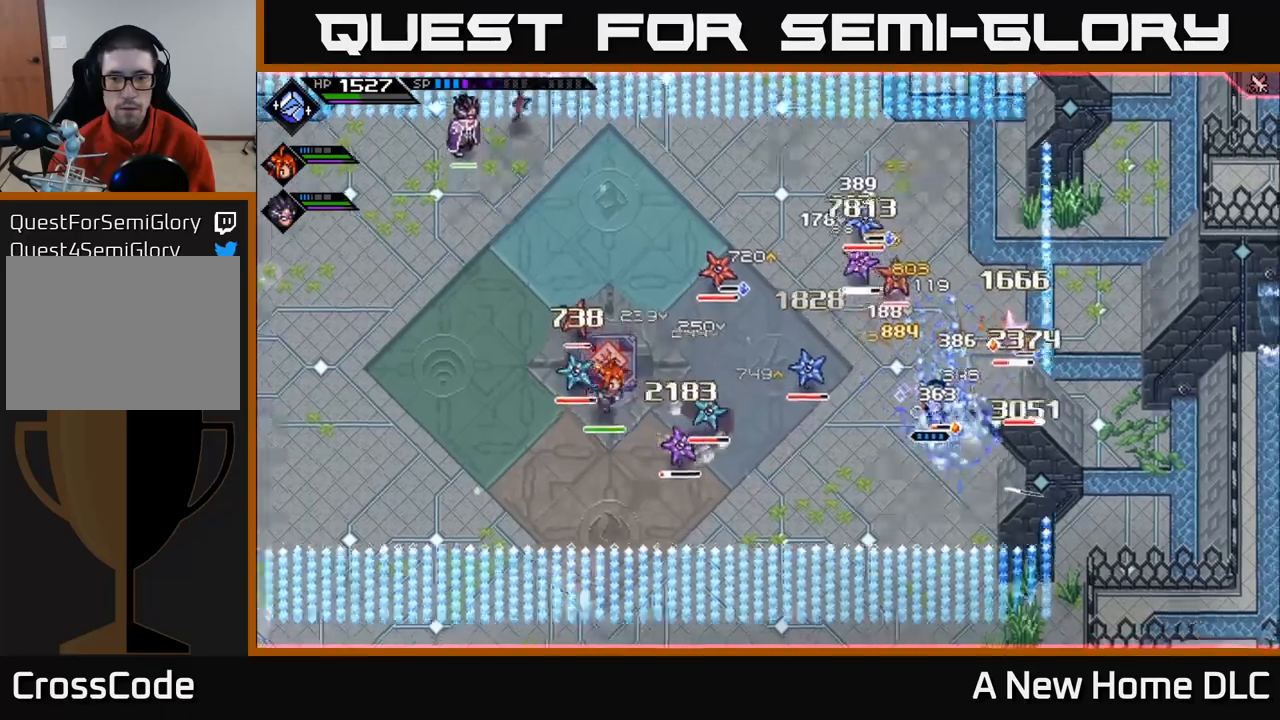
{"buttons": ["R2"], "left_stick": "center", "right_stick": "left", "events": [[16, "R2", "down"], [33, "right_stick", "left"], [116, "left_stick", "center"]]}
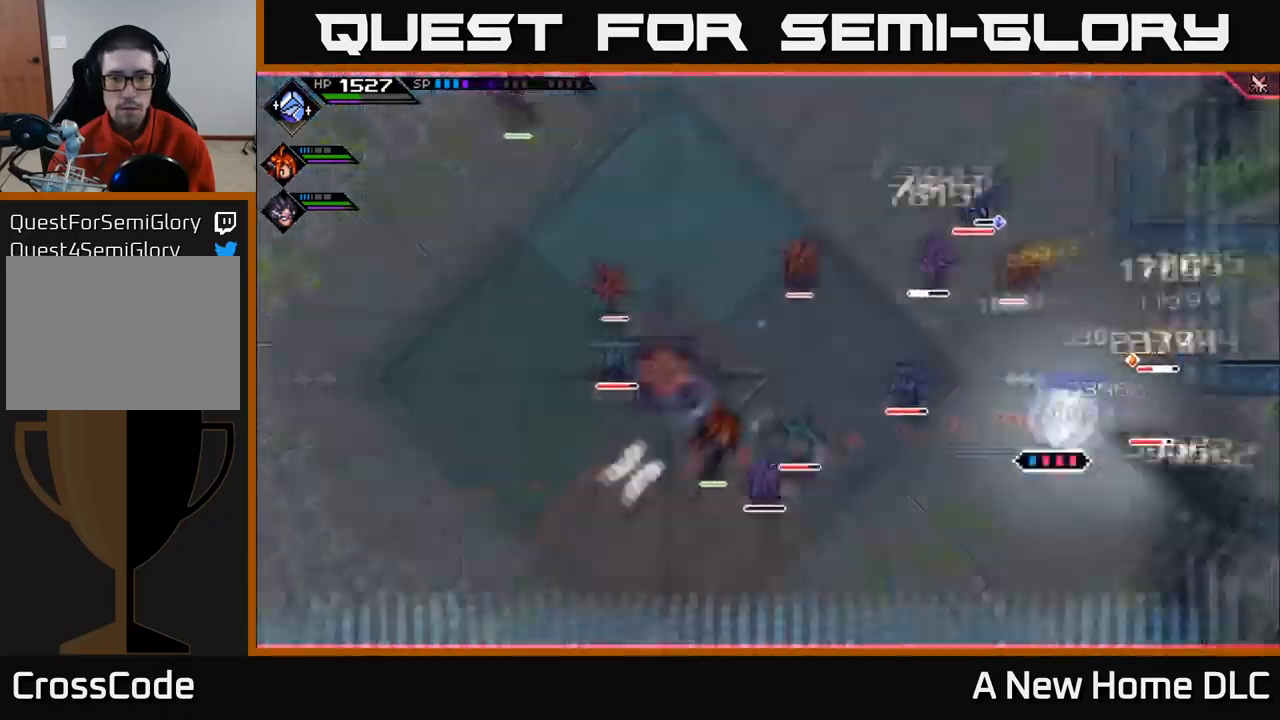
{"buttons": [], "left_stick": "left", "right_stick": "center", "events": [[166, "R2", "up"], [300, "left_stick", "left"], [483, "right_stick", "center"]]}
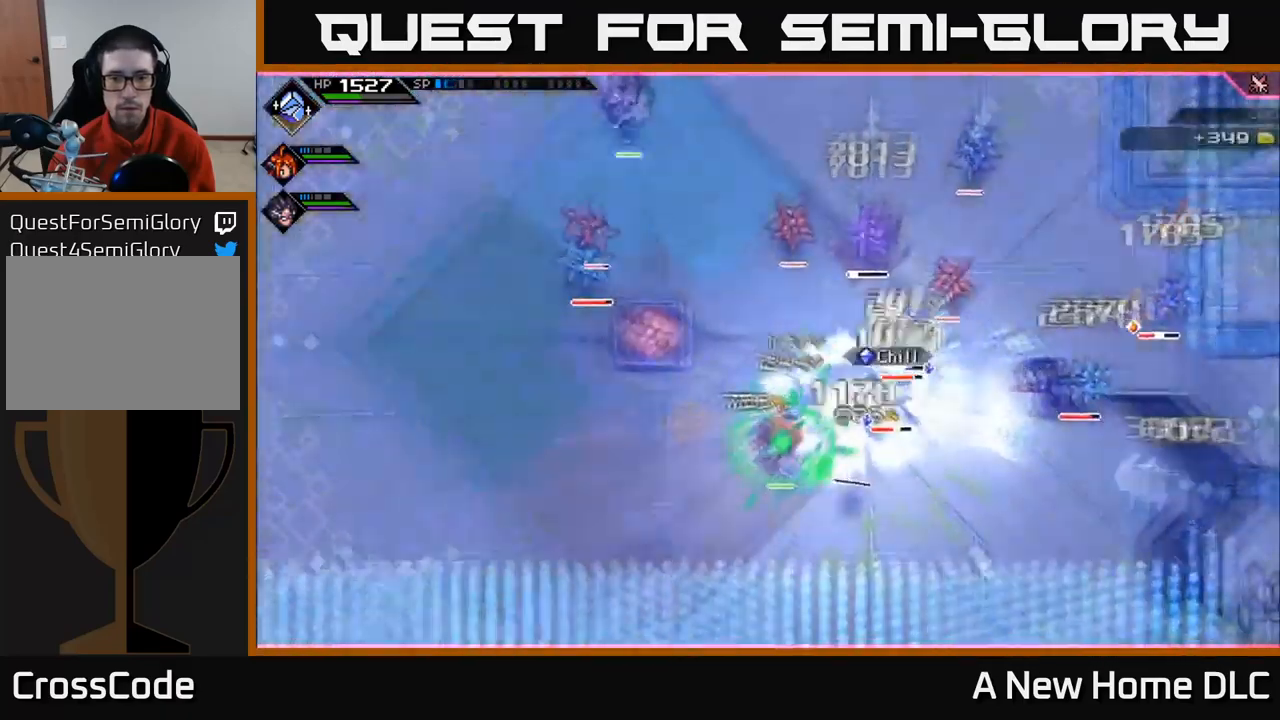
{"buttons": ["X"], "left_stick": "up-left", "right_stick": "center", "events": [[116, "L1", "down"], [216, "L1", "up"], [216, "left_stick", "up-left"], [250, "X", "down"], [300, "L1", "down"], [350, "X", "up"], [416, "L1", "up"], [433, "X", "down"]]}
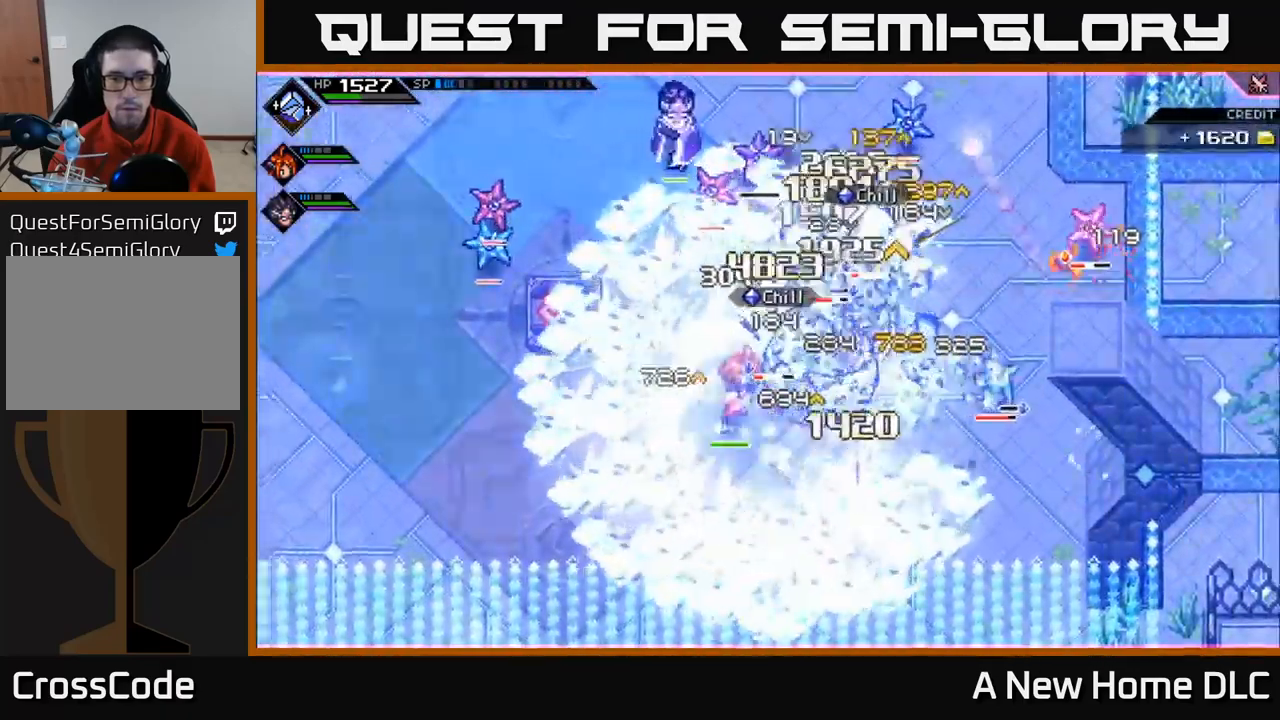
{"buttons": ["X"], "left_stick": "up-left", "right_stick": "center", "events": [[33, "X", "up"], [116, "X", "down"], [183, "X", "up"], [283, "X", "down"], [400, "X", "up"], [466, "X", "down"]]}
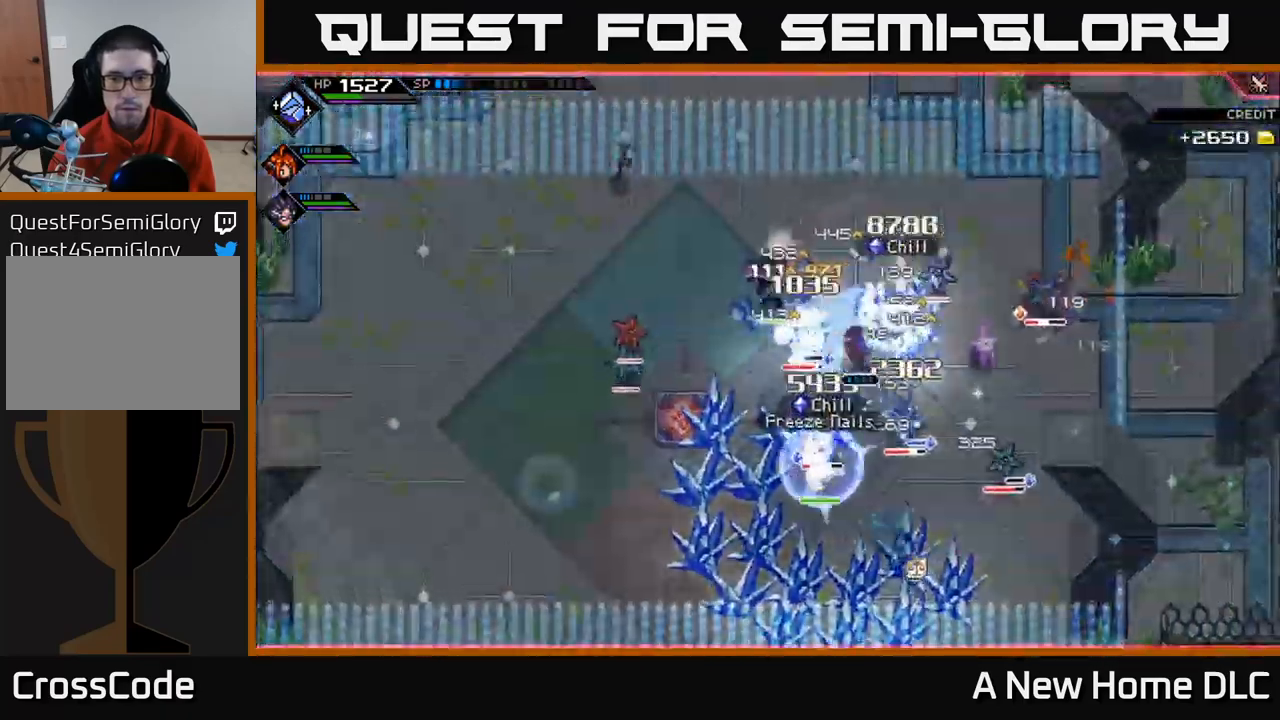
{"buttons": [], "left_stick": "left", "right_stick": "center", "events": [[83, "X", "up"], [166, "X", "down"], [183, "L1", "down"], [233, "left_stick", "left"], [266, "X", "up"], [300, "L1", "up"], [350, "X", "down"], [466, "X", "up"]]}
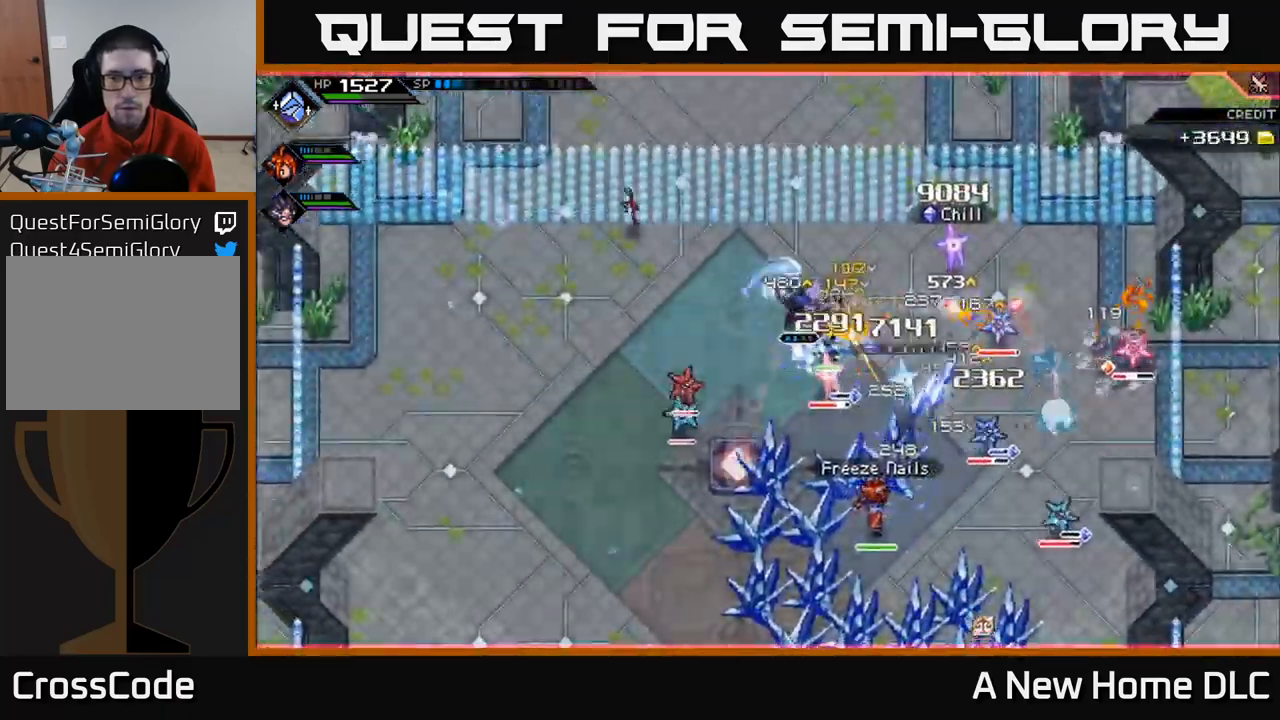
{"buttons": [], "left_stick": "left", "right_stick": "center", "events": [[50, "X", "down"], [83, "left_stick", "down-left"], [150, "X", "up"], [233, "L1", "down"], [350, "L1", "up"], [366, "X", "down"], [450, "left_stick", "left"], [483, "X", "up"]]}
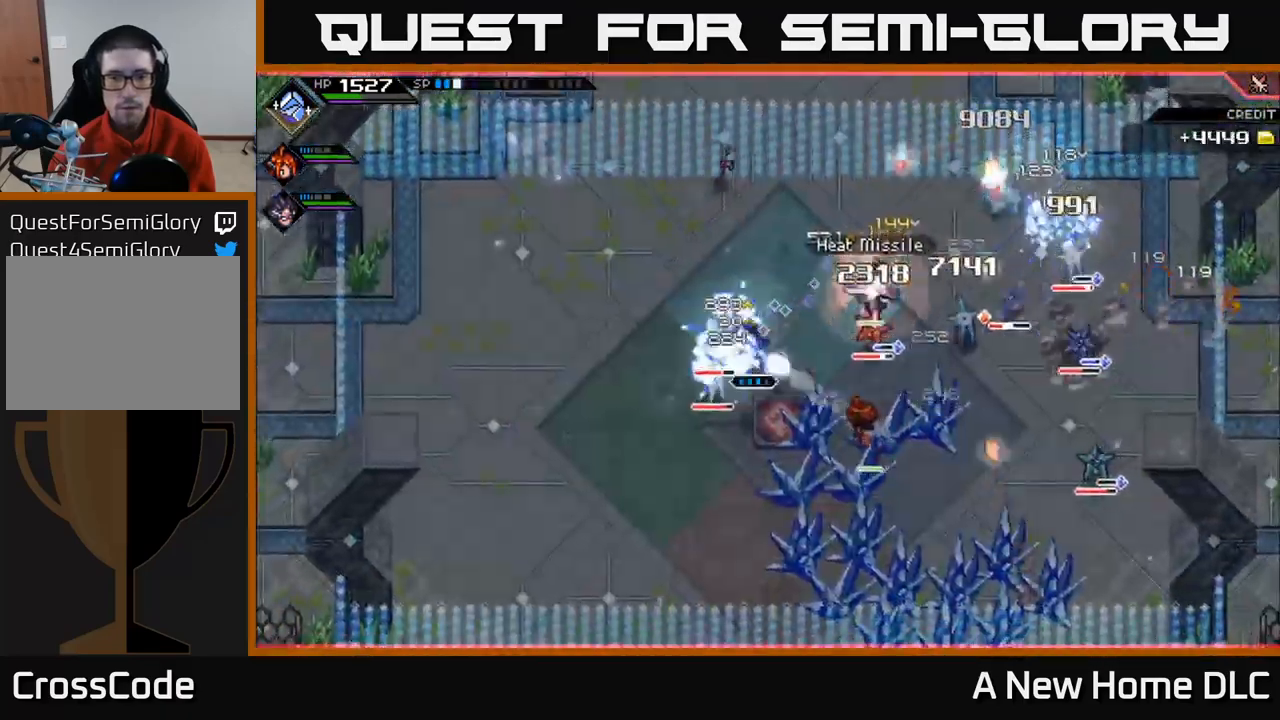
{"buttons": ["X"], "left_stick": "down-left", "right_stick": "center", "events": [[50, "X", "down"], [150, "X", "up"], [183, "left_stick", "down-left"], [233, "X", "down"], [350, "X", "up"], [416, "X", "down"]]}